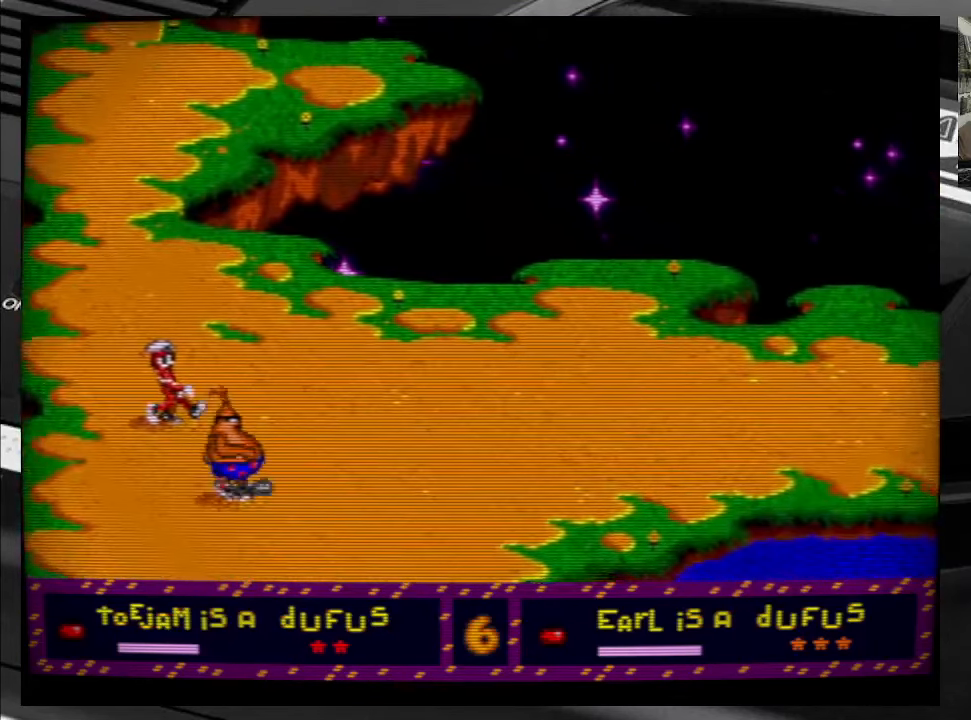
Gameplay with a controller (Xbox layout); each line is a JSON object with the inputs held at the frame after it. "events" lists button and stick changes between this image and that frame as [ms after this image, input, new state], when the widget could be followed in between. Not read: L3 R3 left_stick.
{"buttons": ["DPAD_DOWN", "DPAD_RIGHT"], "right_stick": "center", "events": []}
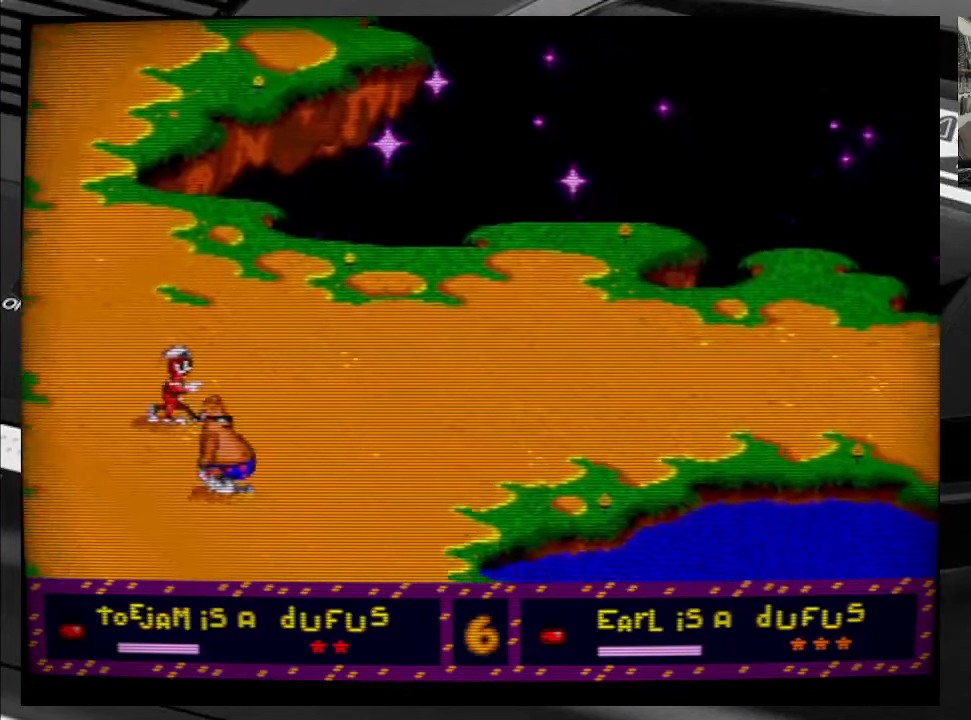
{"buttons": ["DPAD_DOWN", "DPAD_RIGHT"], "right_stick": "center", "events": []}
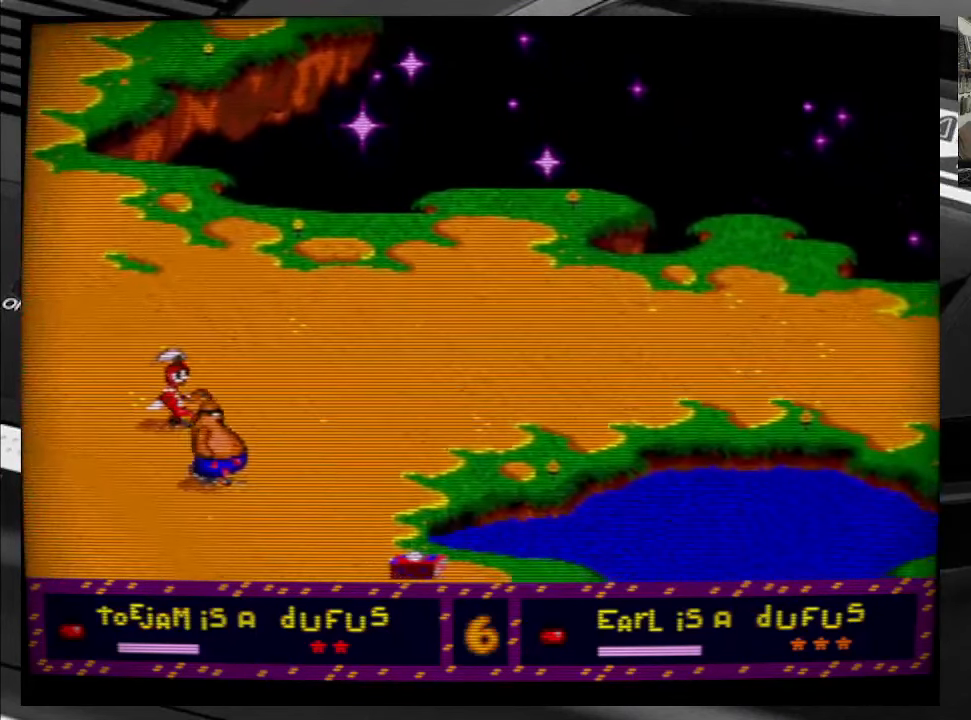
{"buttons": ["DPAD_RIGHT"], "right_stick": "center", "events": [[100, "DPAD_DOWN", "up"]]}
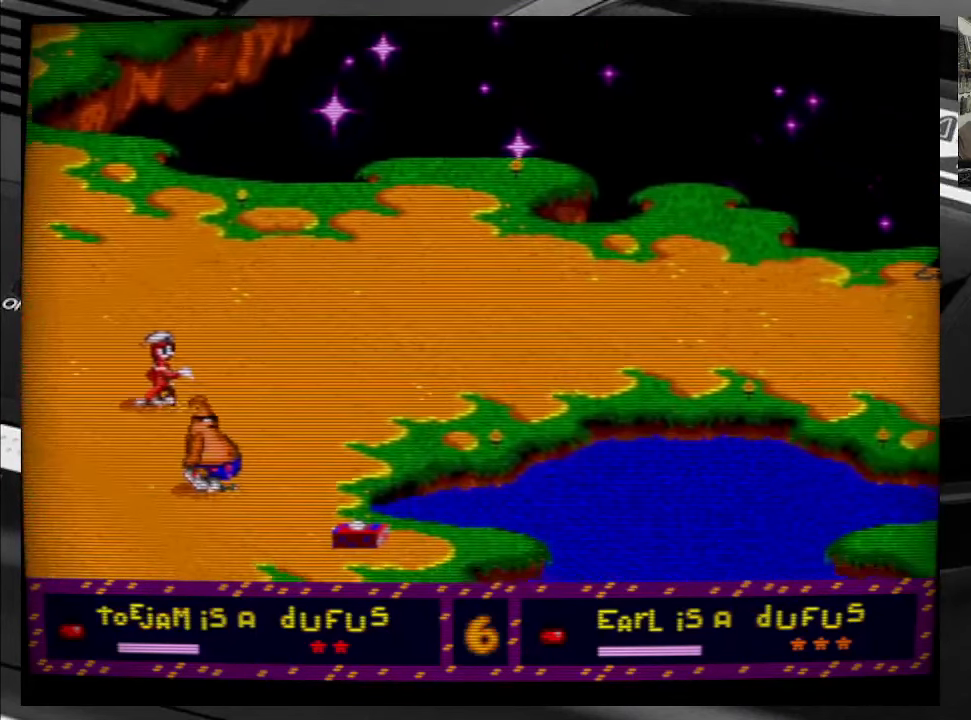
{"buttons": ["DPAD_DOWN"], "right_stick": "center", "events": [[233, "DPAD_DOWN", "down"], [283, "DPAD_RIGHT", "up"]]}
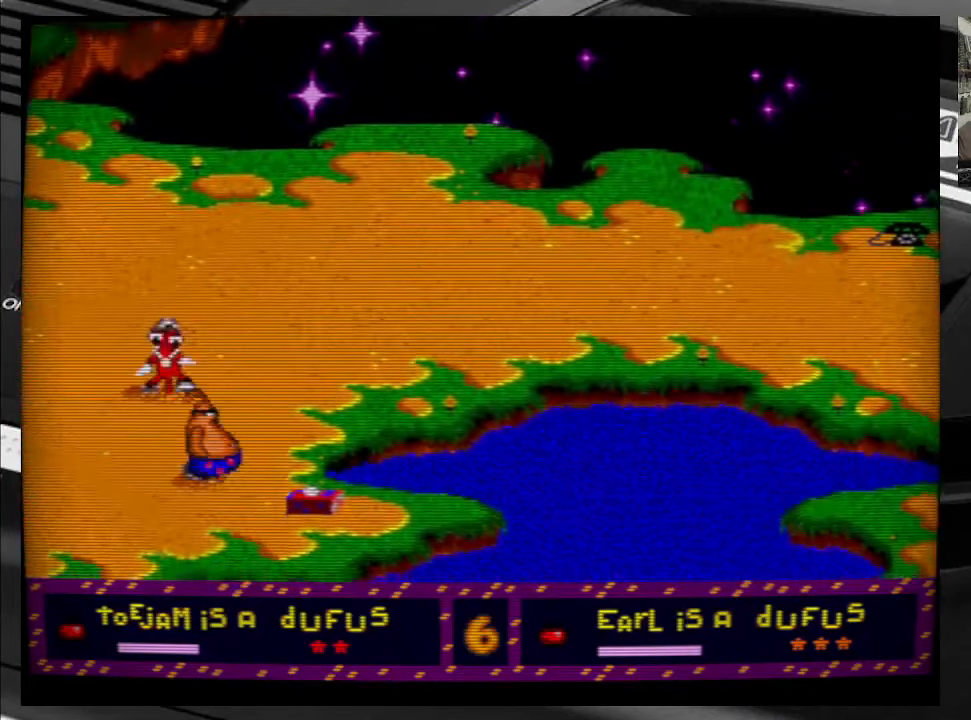
{"buttons": ["DPAD_DOWN", "DPAD_RIGHT"], "right_stick": "center", "events": [[267, "DPAD_RIGHT", "down"]]}
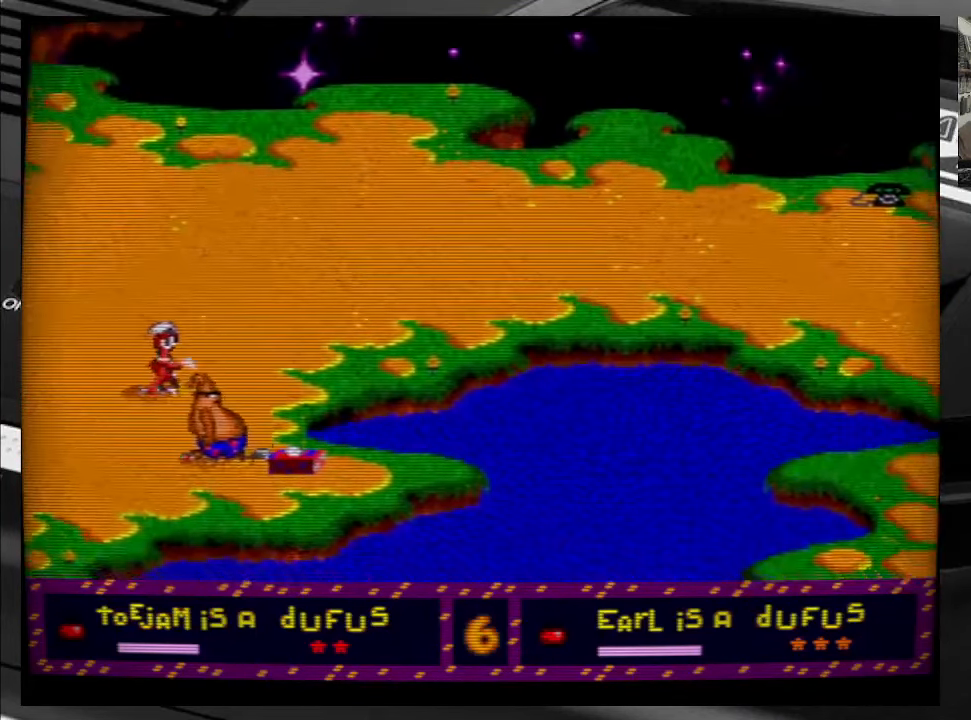
{"buttons": ["DPAD_DOWN", "DPAD_RIGHT"], "right_stick": "center", "events": [[17, "DPAD_DOWN", "up"], [33, "DPAD_UP", "down"], [484, "DPAD_DOWN", "down"], [484, "DPAD_UP", "up"]]}
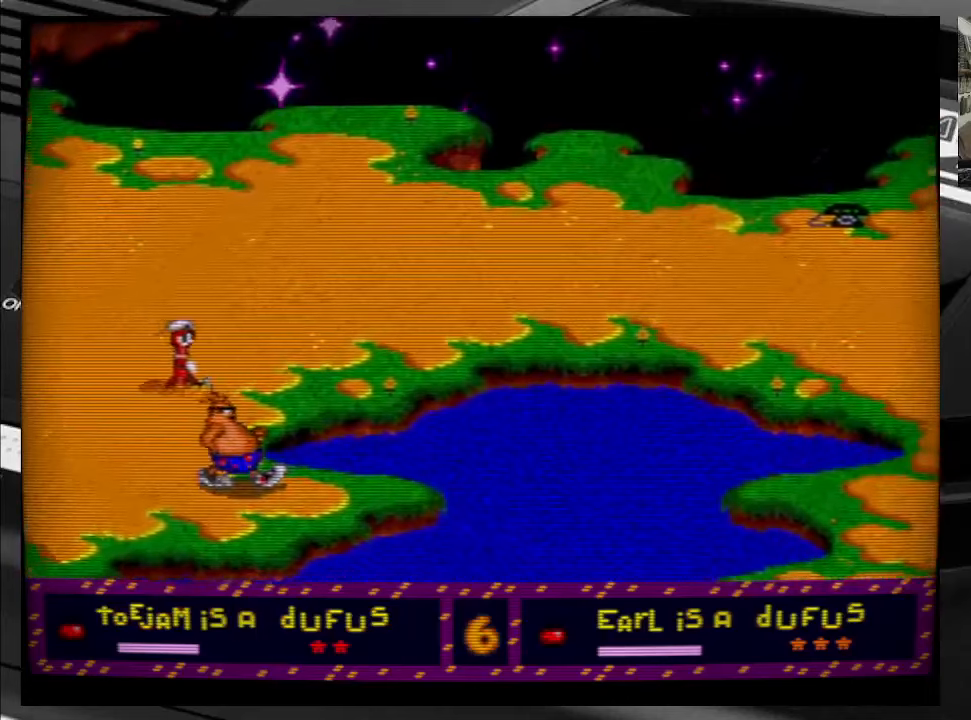
{"buttons": ["DPAD_RIGHT"], "right_stick": "center", "events": [[134, "DPAD_DOWN", "up"]]}
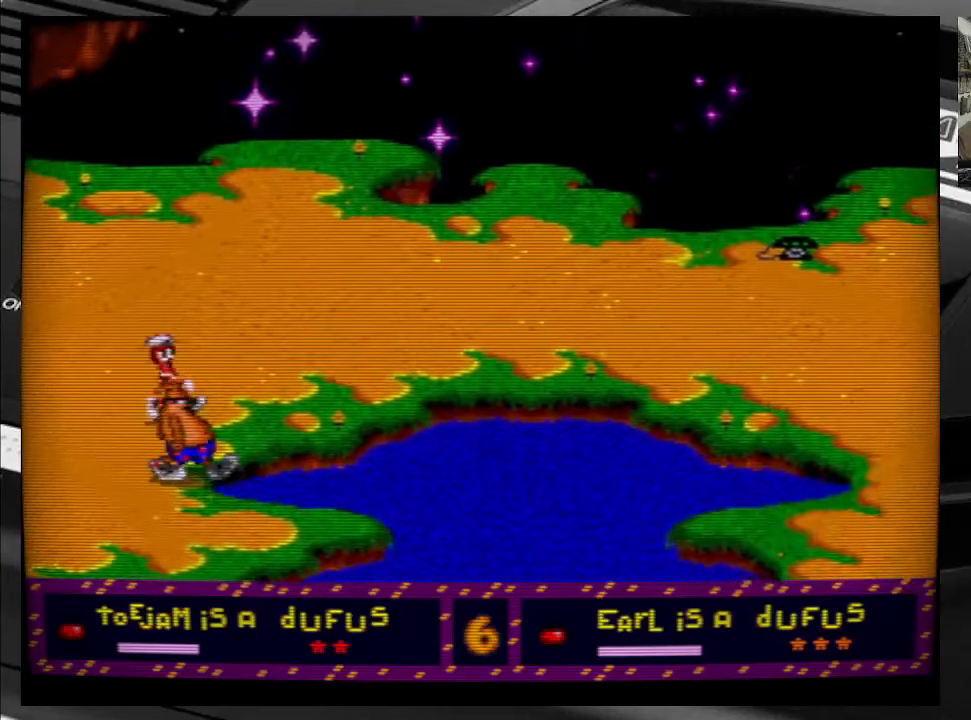
{"buttons": ["DPAD_DOWN", "DPAD_RIGHT"], "right_stick": "center", "events": [[84, "DPAD_RIGHT", "up"], [250, "DPAD_RIGHT", "down"], [267, "DPAD_UP", "down"], [467, "DPAD_UP", "up"], [500, "DPAD_DOWN", "down"]]}
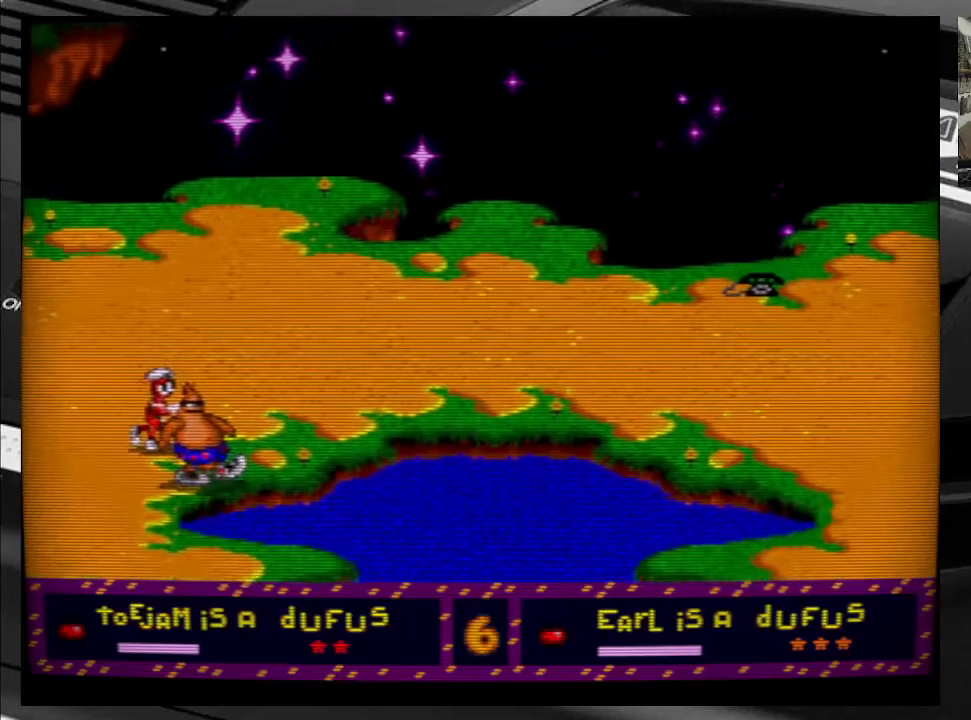
{"buttons": [], "right_stick": "center", "events": [[300, "DPAD_RIGHT", "up"], [334, "DPAD_DOWN", "up"]]}
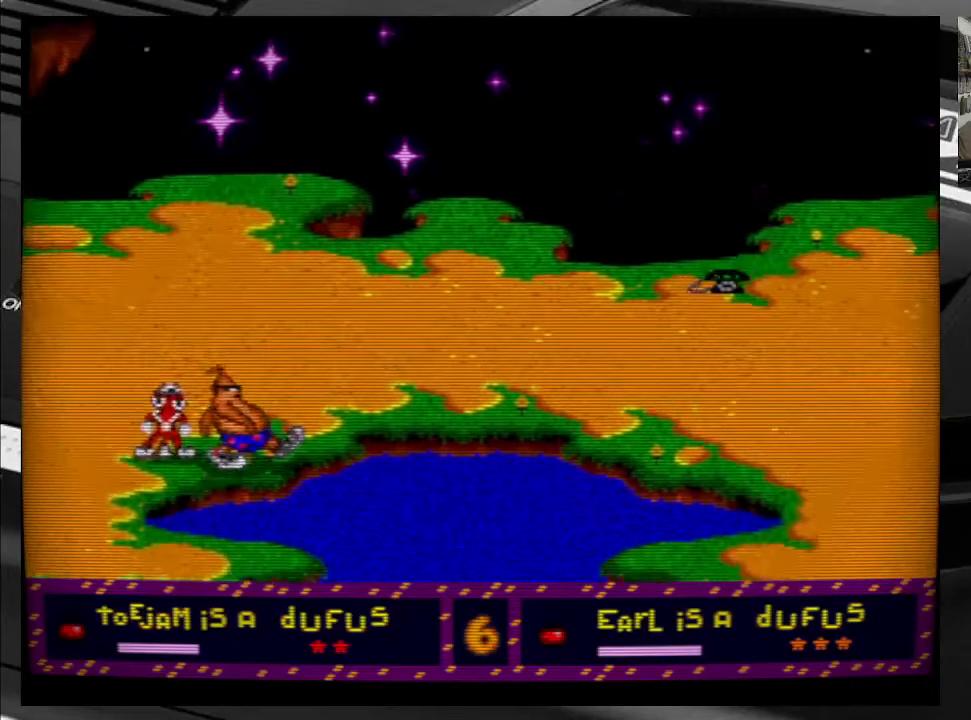
{"buttons": ["DPAD_RIGHT"], "right_stick": "center", "events": [[300, "DPAD_RIGHT", "down"]]}
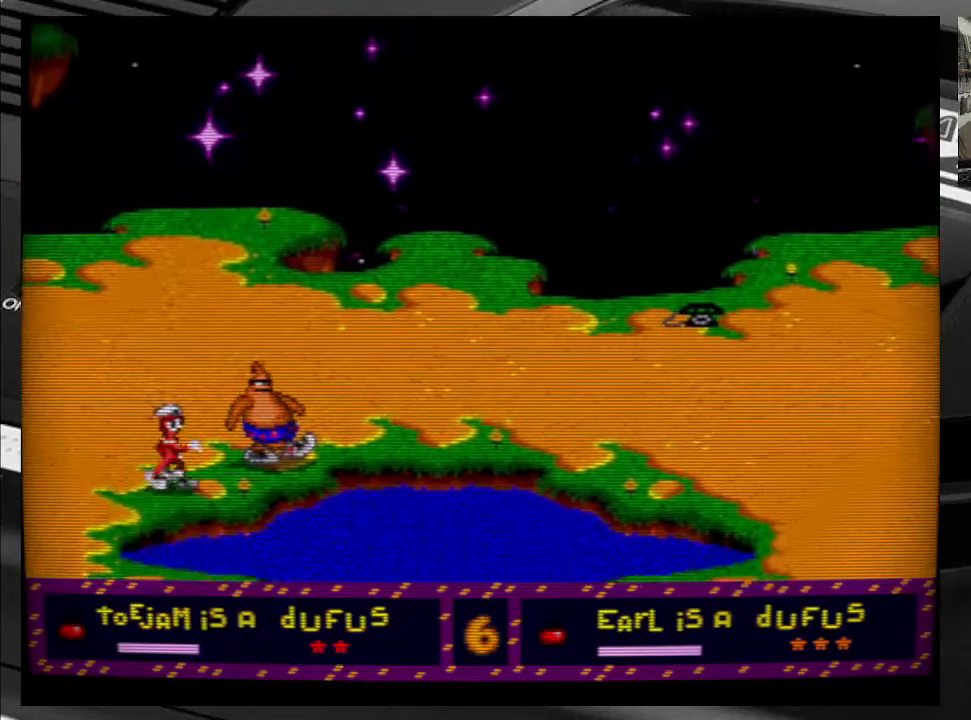
{"buttons": ["DPAD_UP"], "right_stick": "center", "events": [[100, "DPAD_UP", "down"], [250, "DPAD_RIGHT", "up"]]}
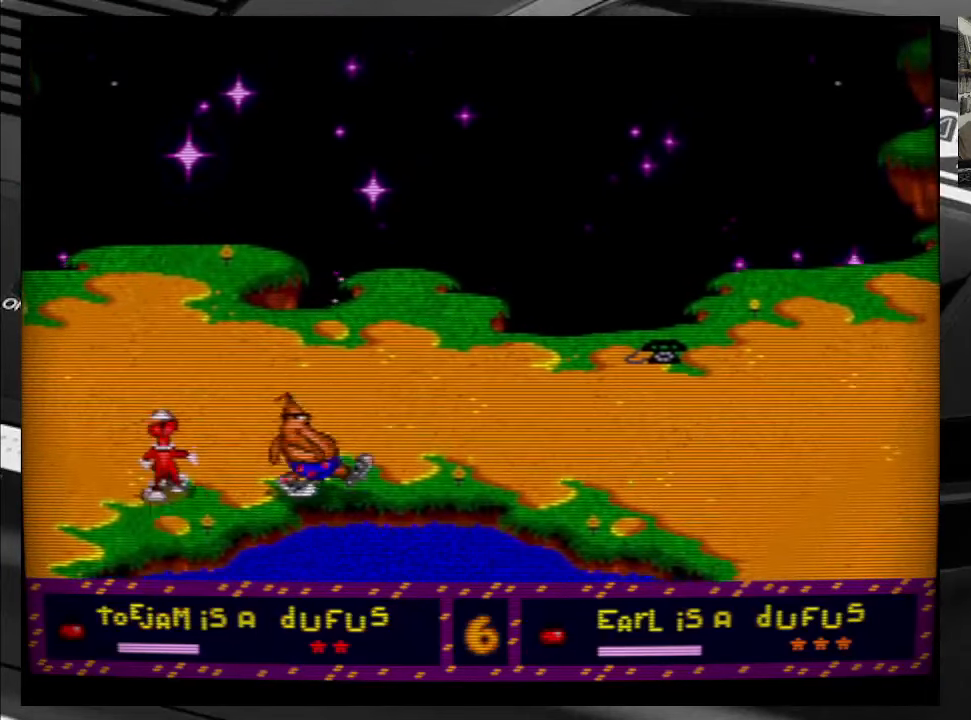
{"buttons": ["DPAD_UP", "DPAD_RIGHT"], "right_stick": "center", "events": [[317, "DPAD_RIGHT", "down"]]}
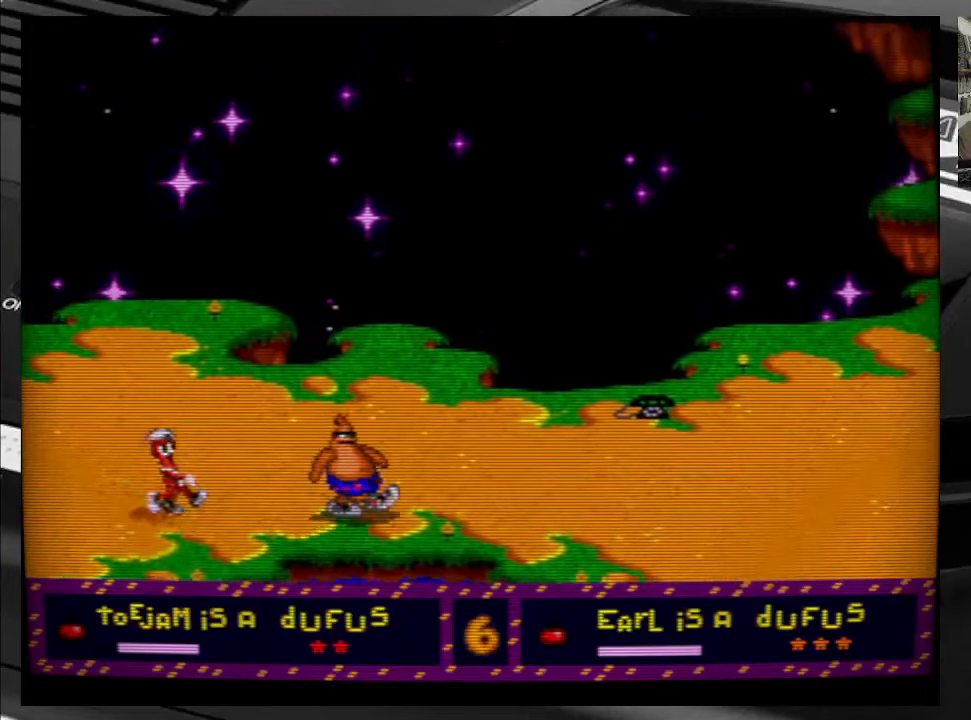
{"buttons": ["DPAD_RIGHT"], "right_stick": "center", "events": [[300, "DPAD_UP", "up"]]}
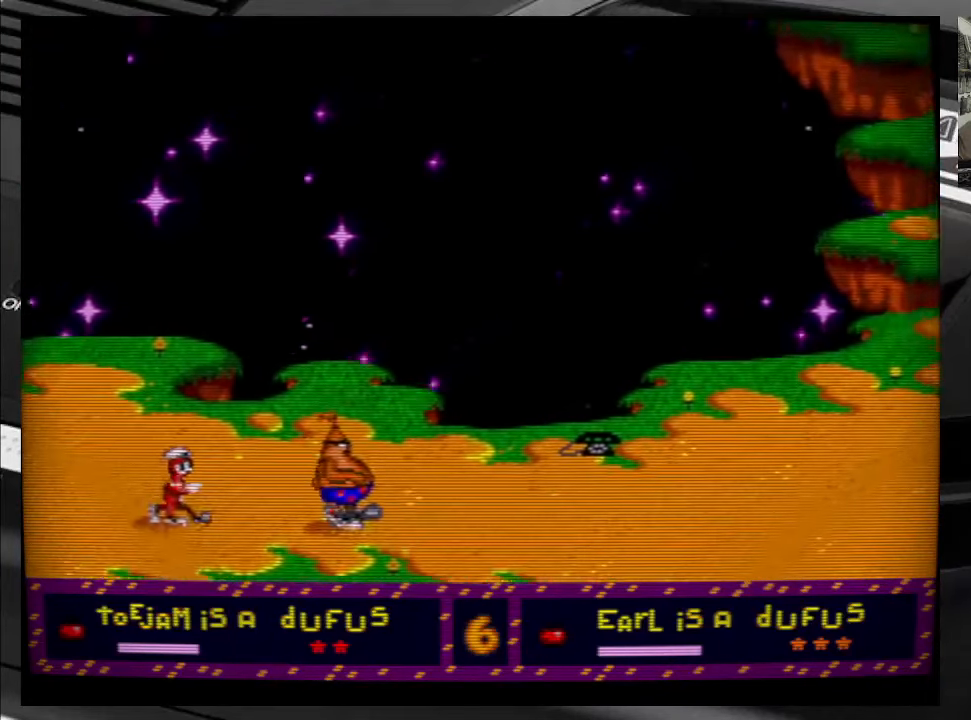
{"buttons": ["DPAD_RIGHT"], "right_stick": "center", "events": []}
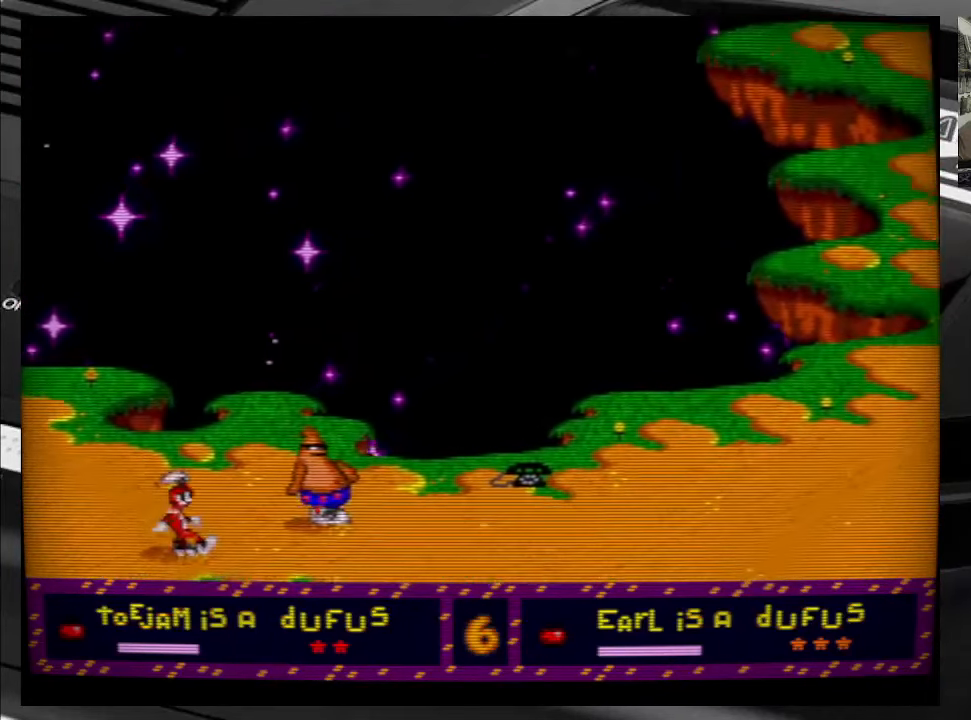
{"buttons": ["DPAD_RIGHT"], "right_stick": "center", "events": []}
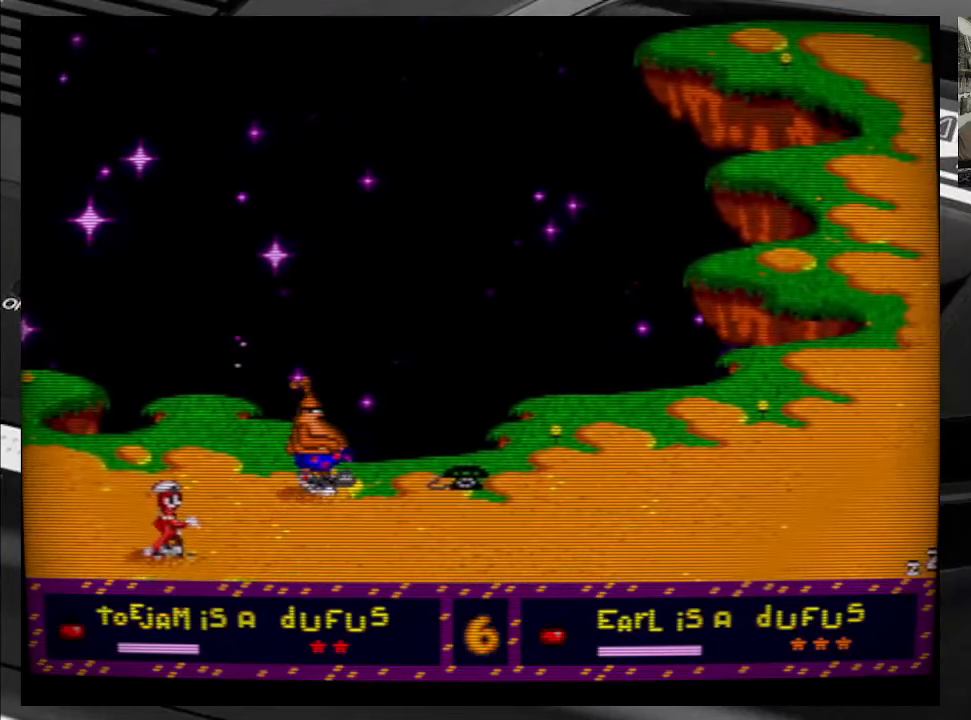
{"buttons": ["DPAD_RIGHT"], "right_stick": "center", "events": []}
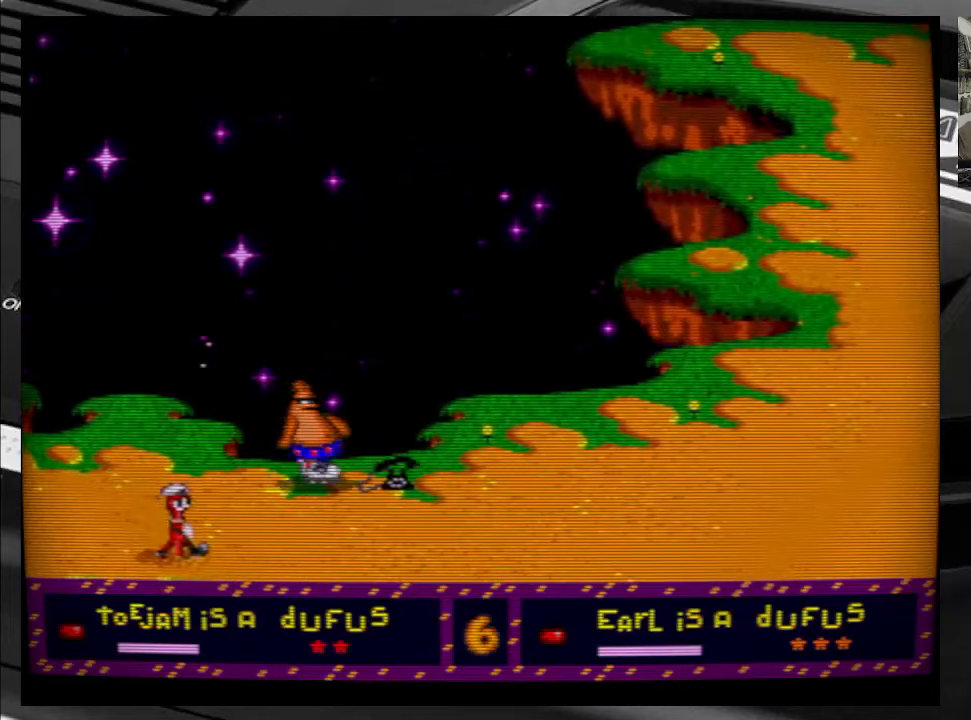
{"buttons": ["DPAD_UP"], "right_stick": "center", "events": [[183, "DPAD_UP", "down"], [466, "DPAD_RIGHT", "up"]]}
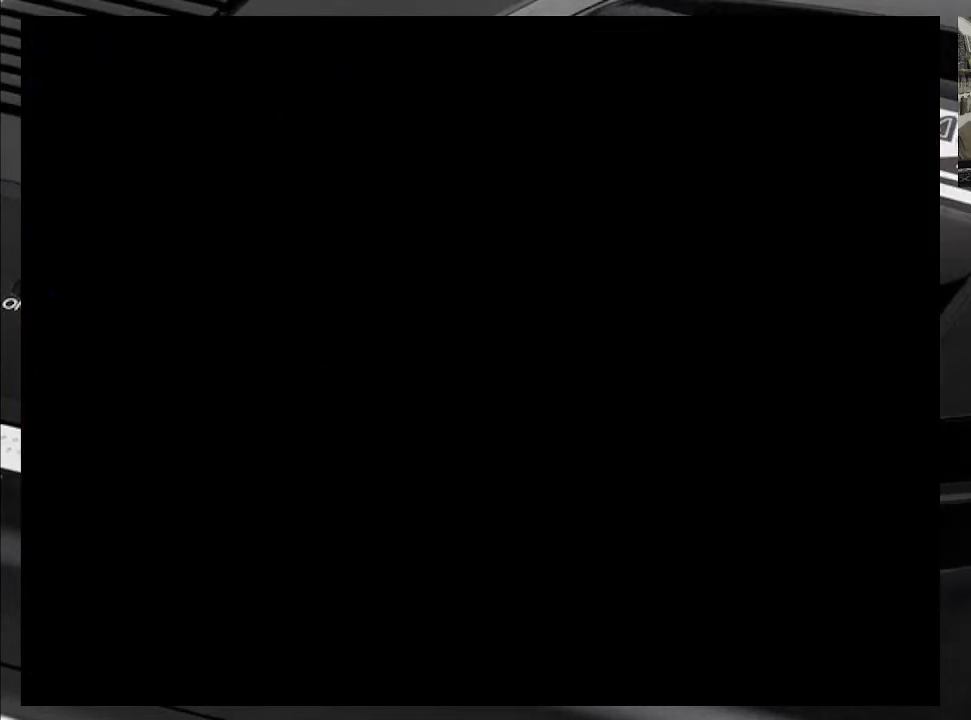
{"buttons": [], "right_stick": "center", "events": [[283, "DPAD_UP", "up"]]}
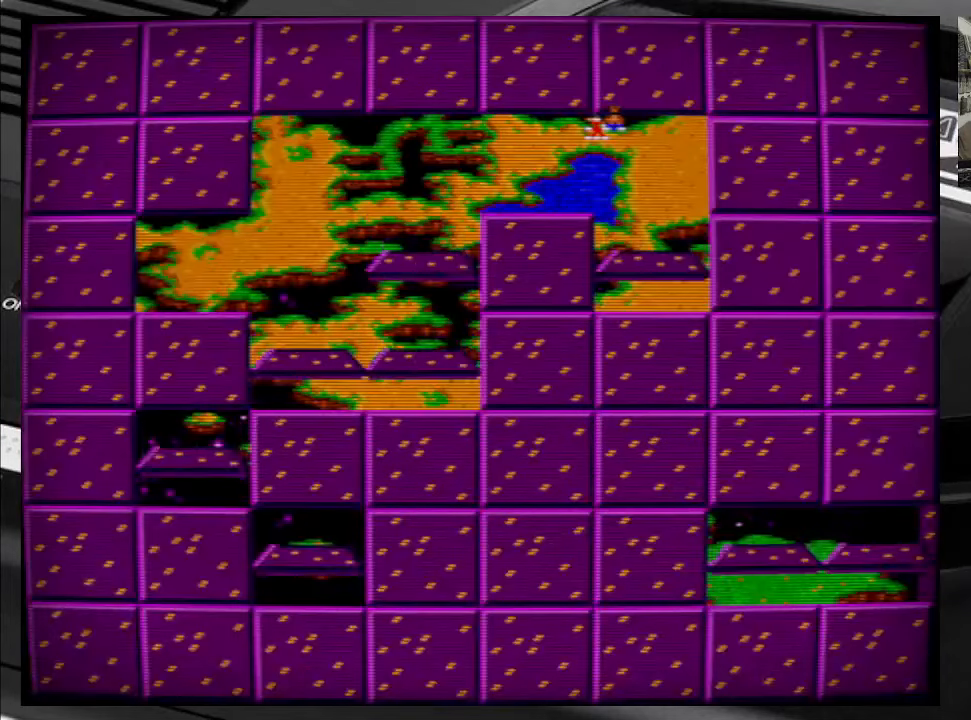
{"buttons": [], "right_stick": "center", "events": []}
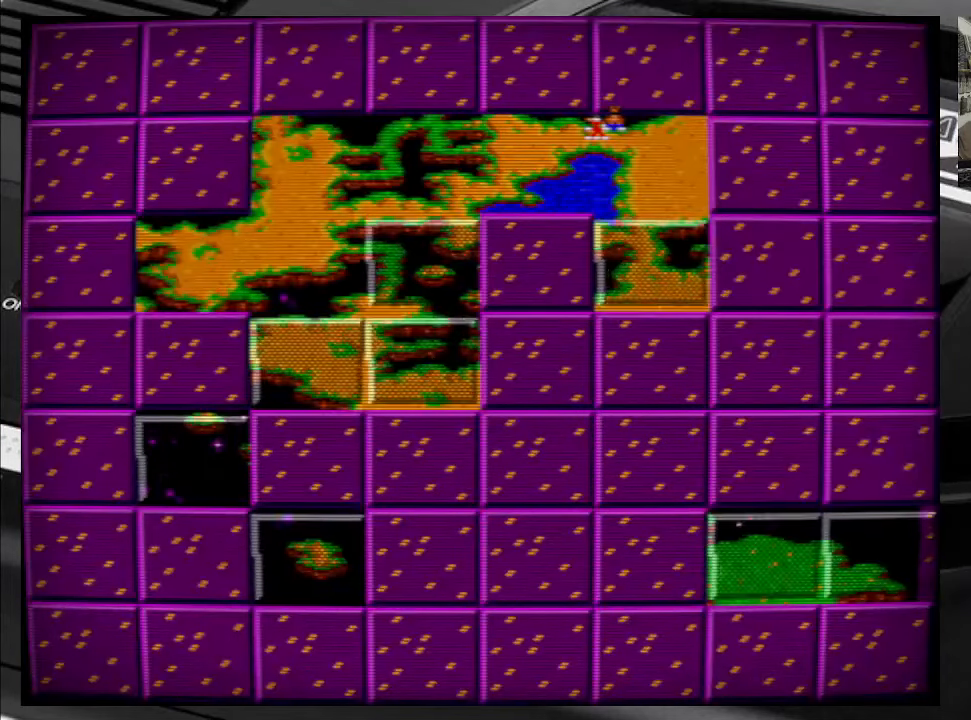
{"buttons": [], "right_stick": "center", "events": []}
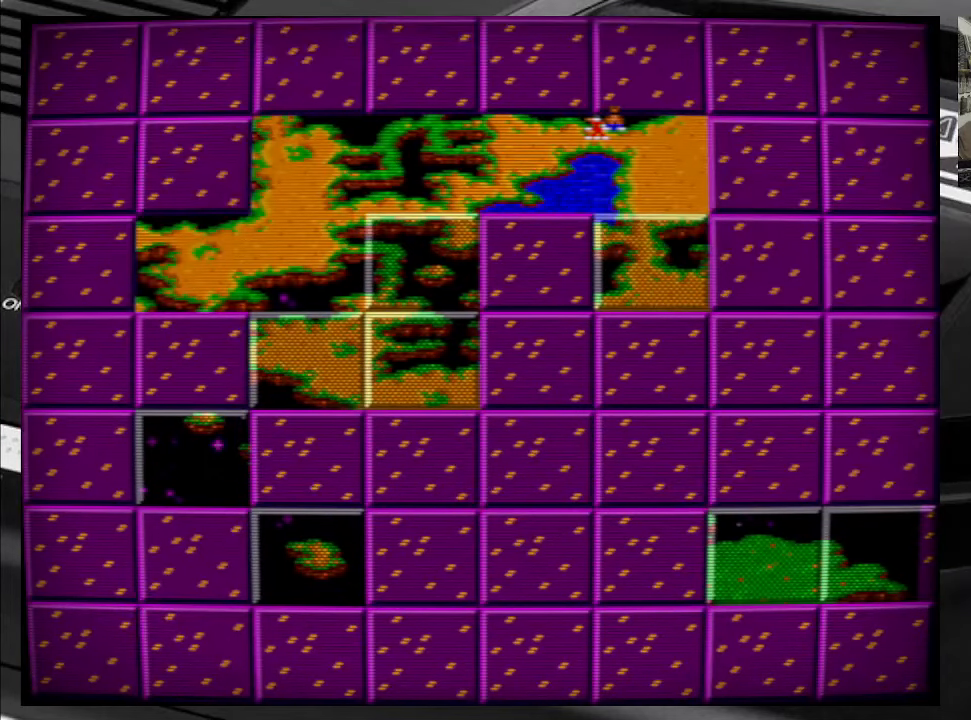
{"buttons": [], "right_stick": "center", "events": []}
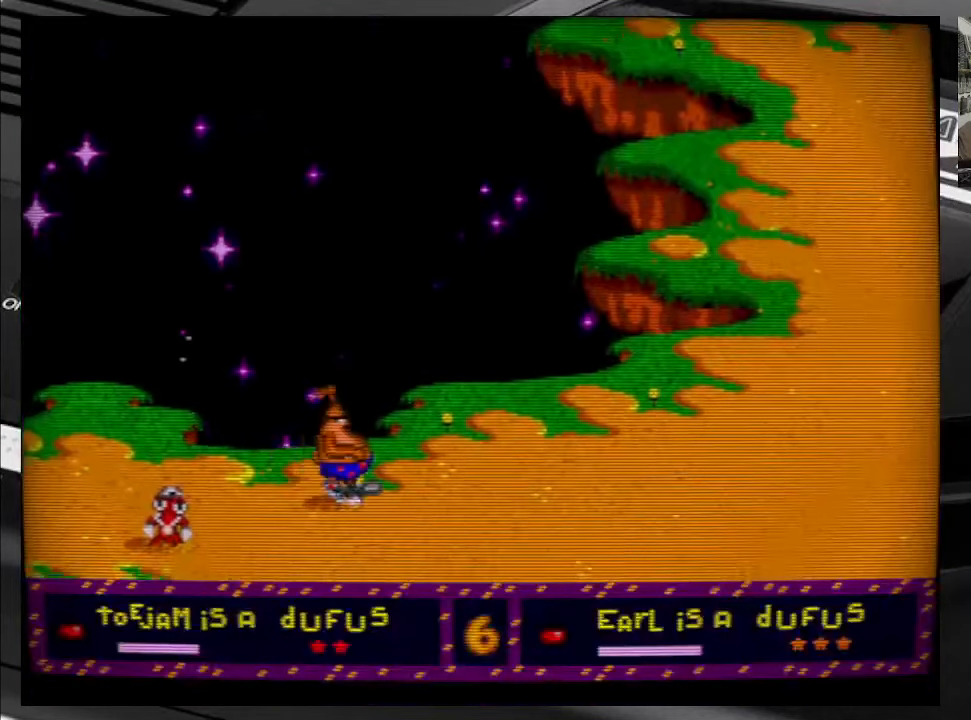
{"buttons": ["DPAD_UP", "DPAD_RIGHT"], "right_stick": "center", "events": [[66, "DPAD_UP", "down"], [166, "DPAD_RIGHT", "down"]]}
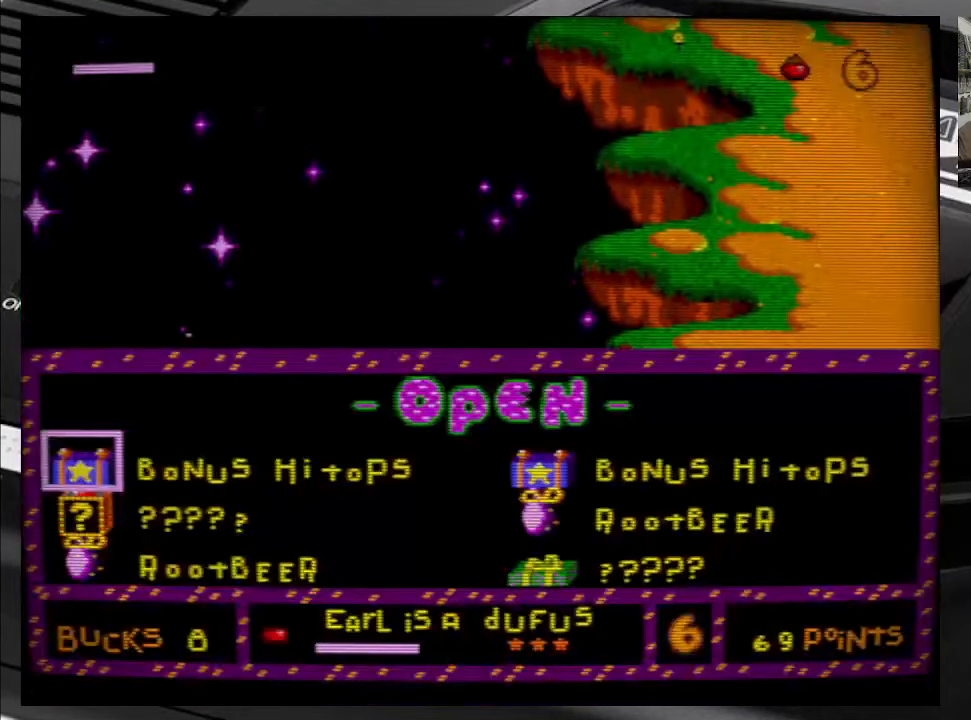
{"buttons": [], "right_stick": "center", "events": [[100, "DPAD_RIGHT", "up"], [116, "DPAD_UP", "up"]]}
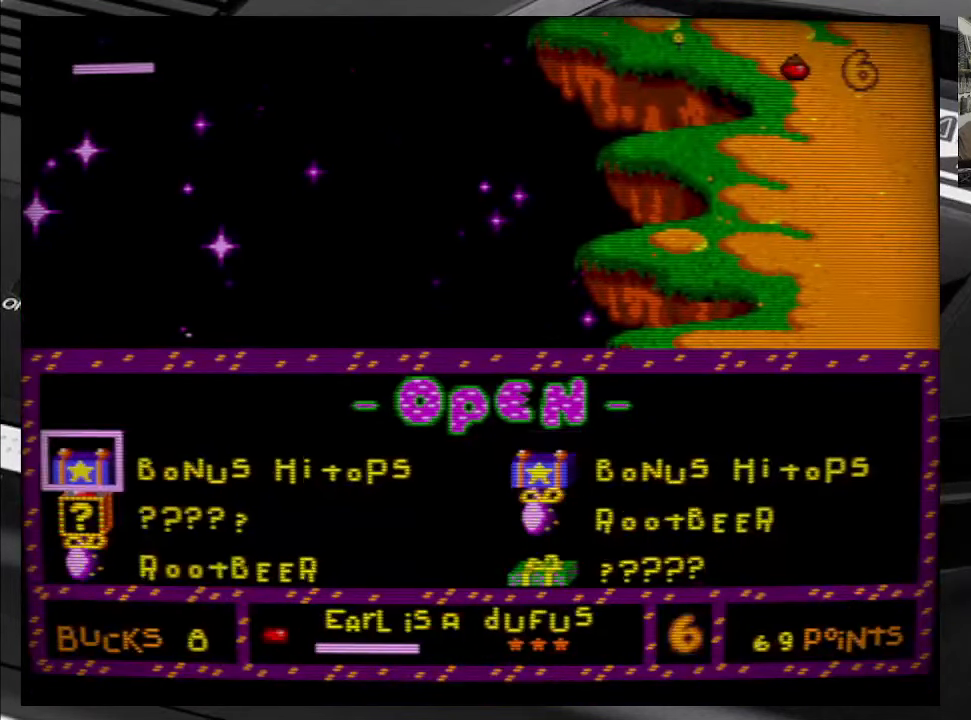
{"buttons": [], "right_stick": "center", "events": []}
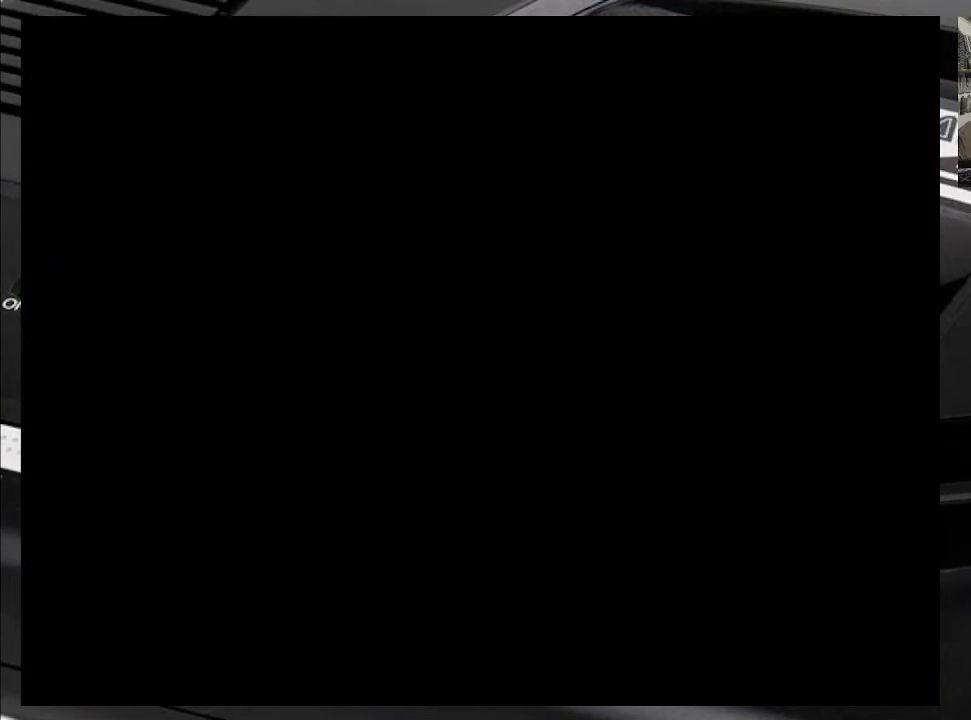
{"buttons": [], "right_stick": "center", "events": []}
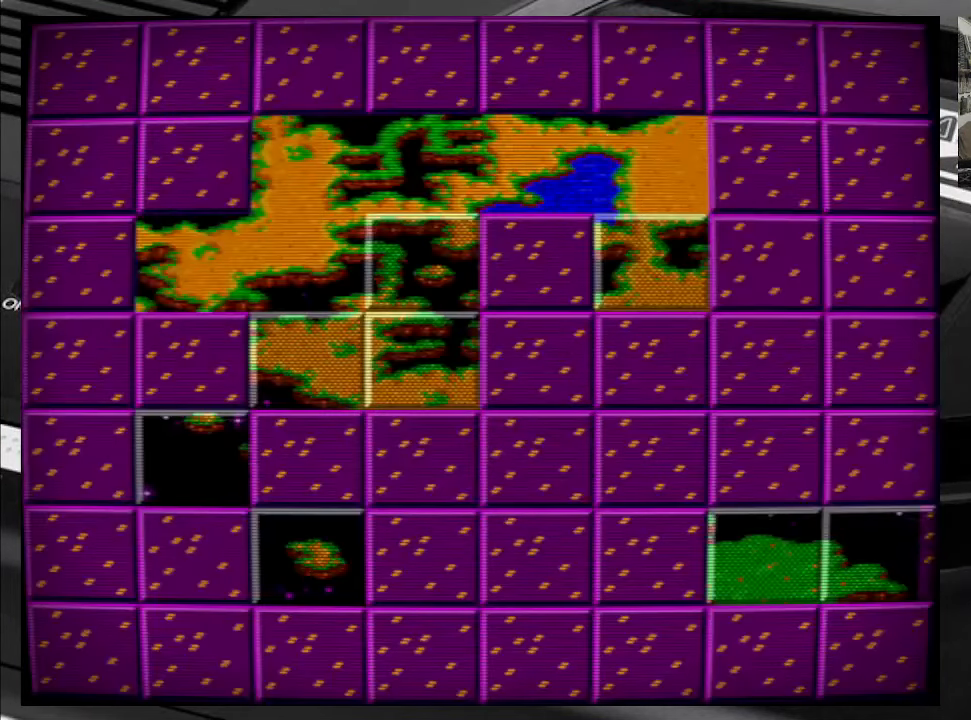
{"buttons": [], "right_stick": "center", "events": []}
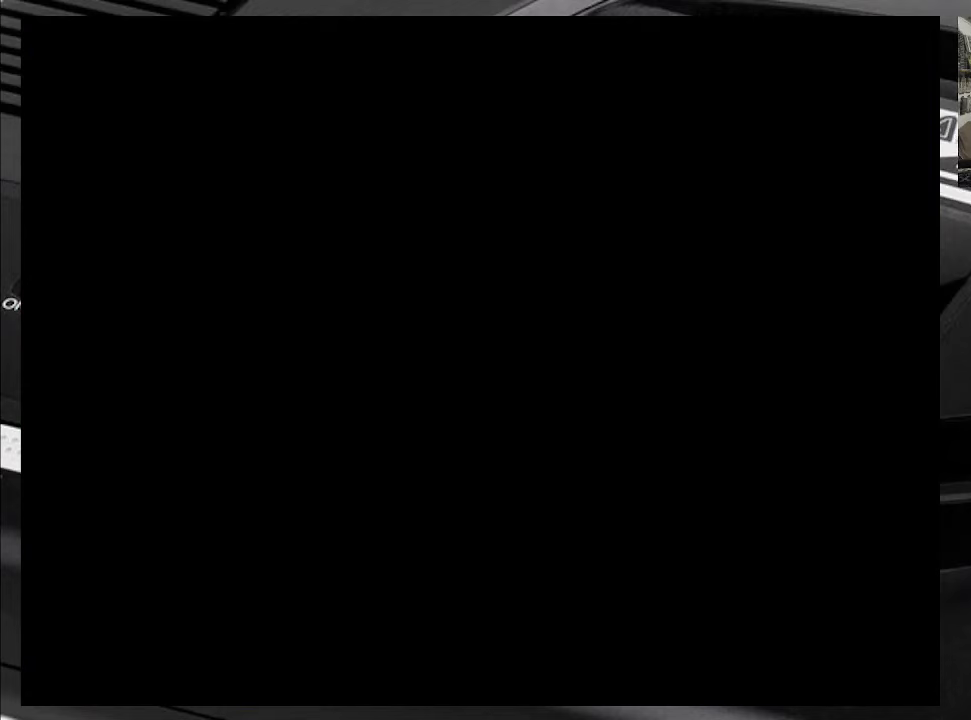
{"buttons": [], "right_stick": "center", "events": []}
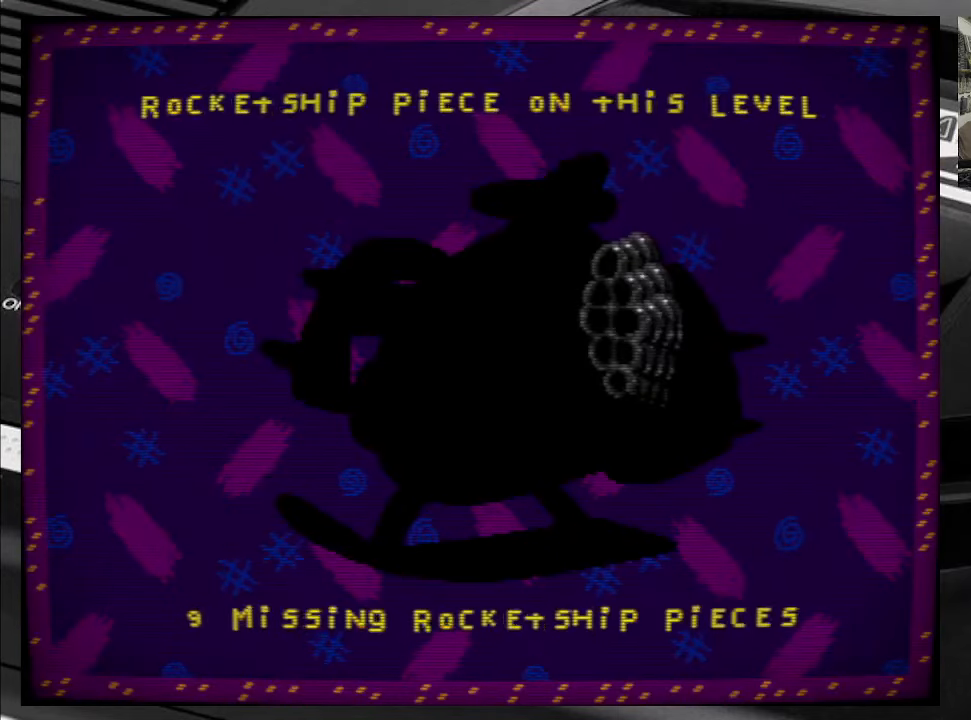
{"buttons": [], "right_stick": "center", "events": []}
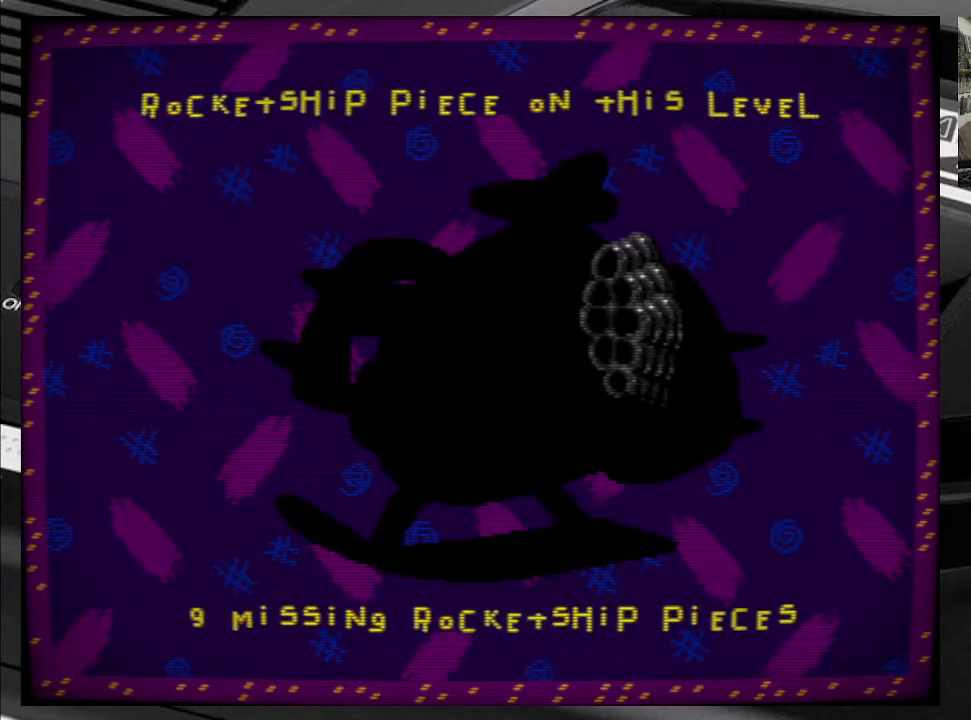
{"buttons": [], "right_stick": "center", "events": []}
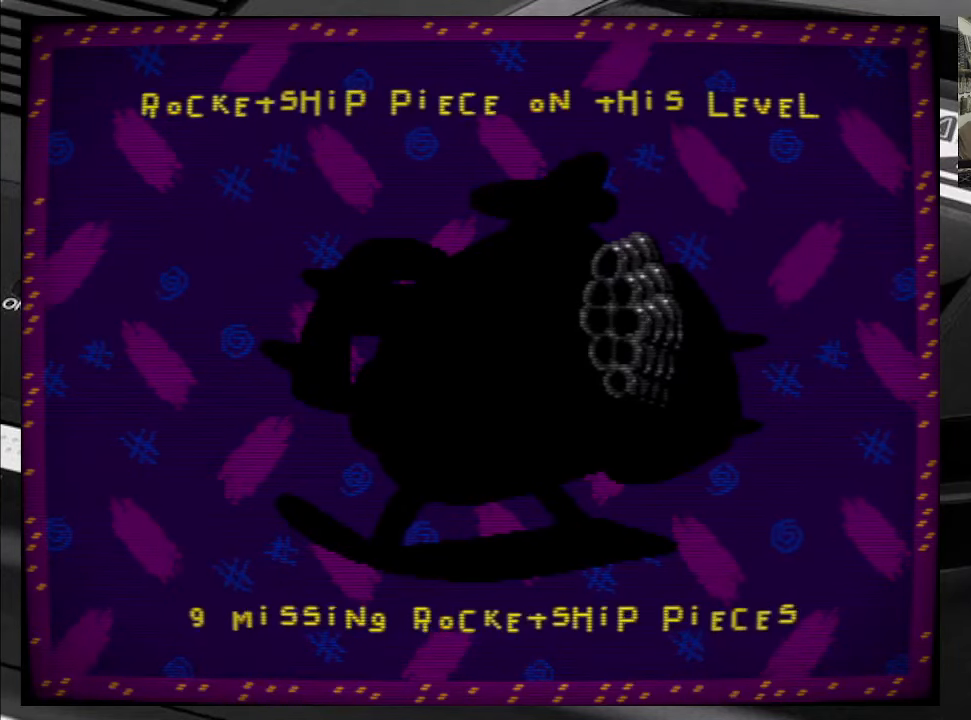
{"buttons": [], "right_stick": "center", "events": [[33, "DPAD_RIGHT", "down"], [417, "DPAD_RIGHT", "up"]]}